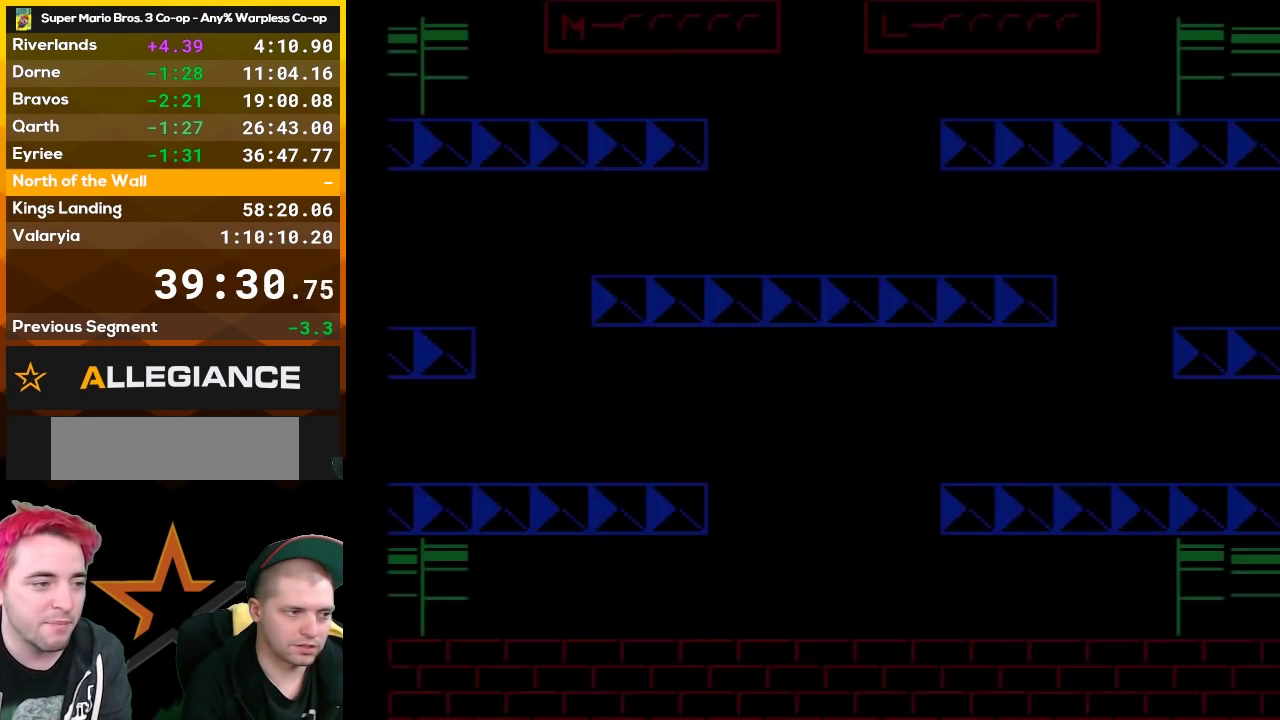
Gameplay with a controller (Nintendo layout); each line is a JSON object with the inputs held at the frame after it. "events" lists button and stick changes between this image and that frame as [ms after this image, input, new state], when the widget could be followed in between. Not read: L3 R3.
{"buttons": ["B", "DPAD_LEFT"], "events": [[50, "B", "down"], [367, "DPAD_LEFT", "down"]]}
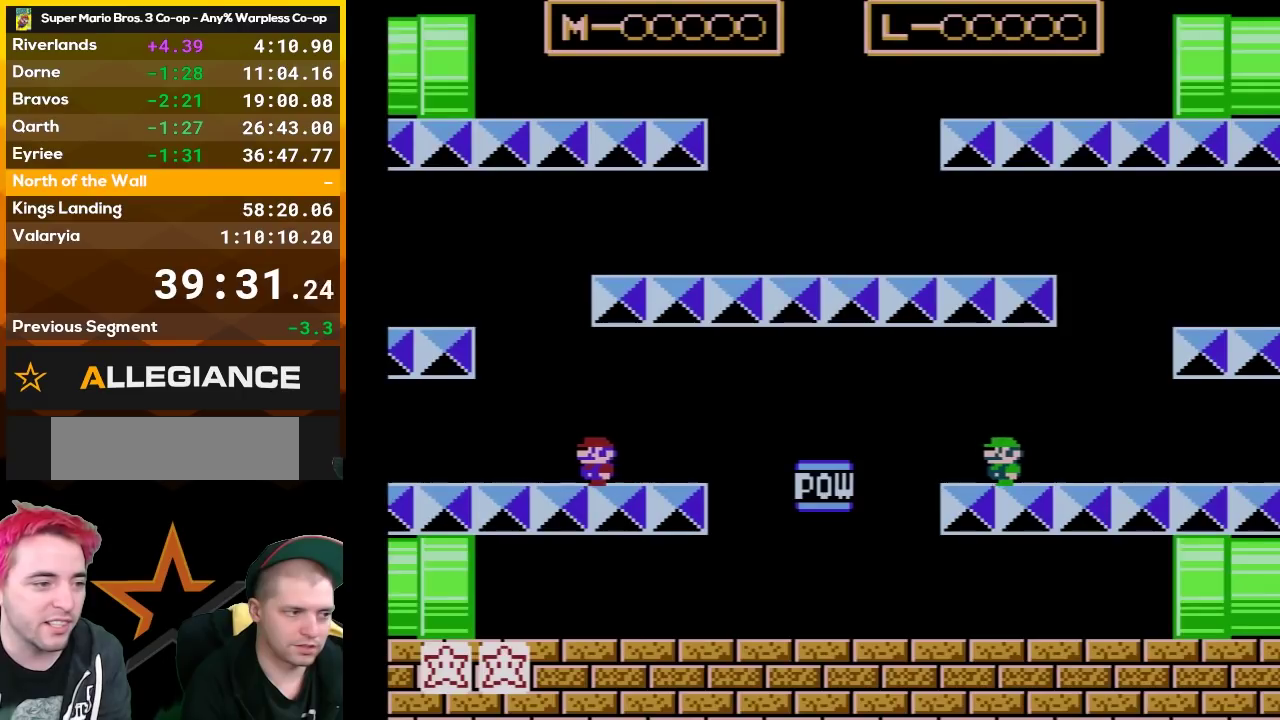
{"buttons": ["B", "DPAD_RIGHT"], "events": [[150, "DPAD_LEFT", "up"], [200, "DPAD_RIGHT", "down"], [300, "A", "down"], [367, "A", "up"]]}
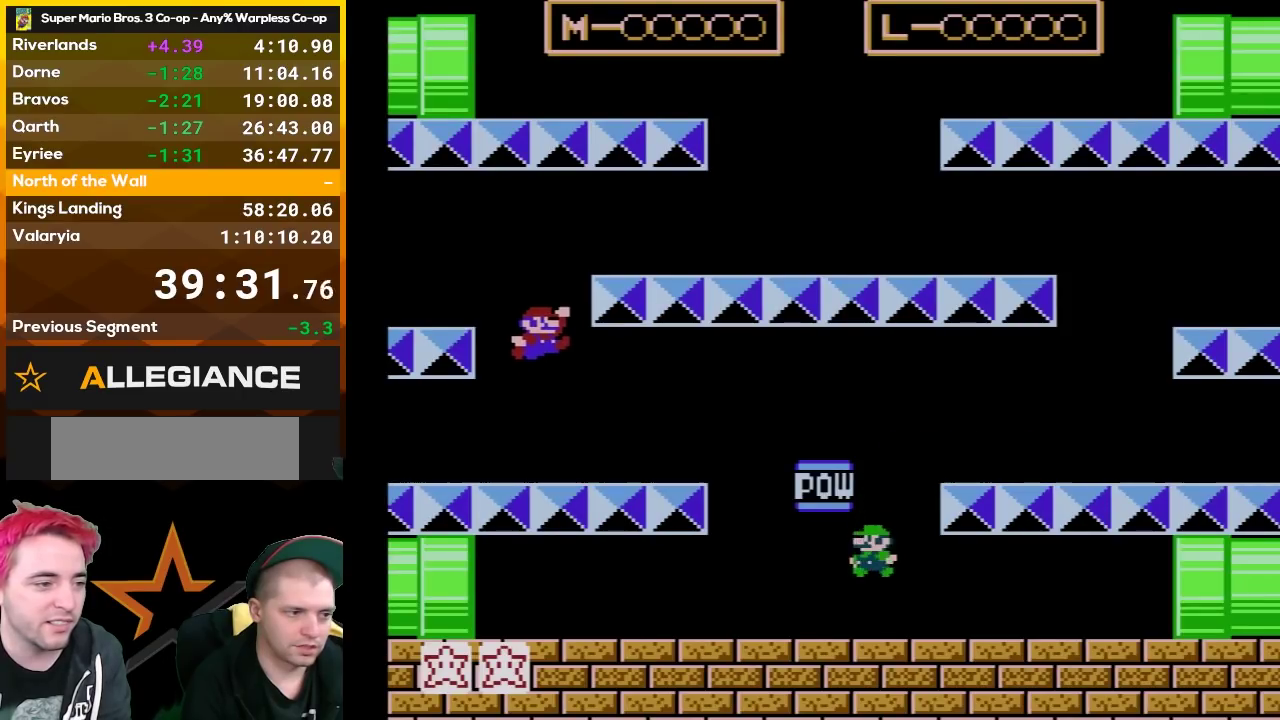
{"buttons": ["B", "DPAD_RIGHT"], "events": [[117, "DPAD_RIGHT", "up"], [167, "DPAD_LEFT", "down"], [367, "DPAD_LEFT", "up"], [450, "DPAD_RIGHT", "down"]]}
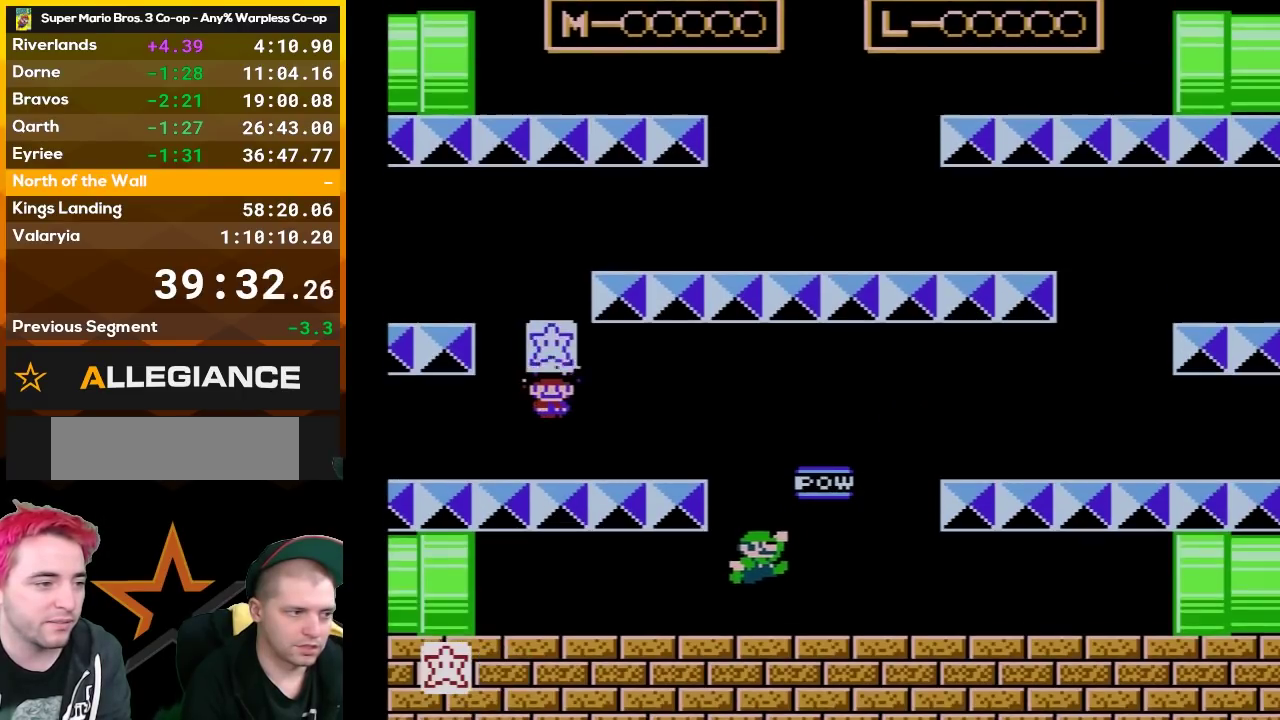
{"buttons": ["A", "B"], "events": [[117, "DPAD_RIGHT", "up"], [233, "A", "down"]]}
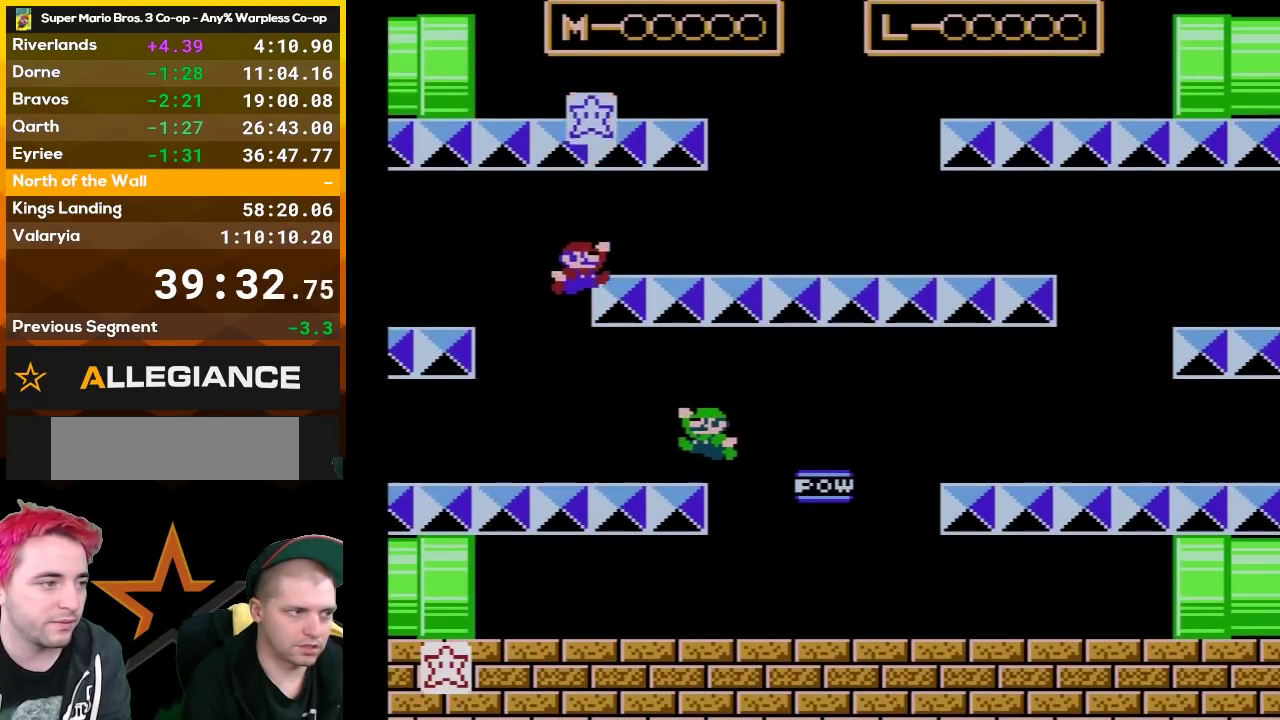
{"buttons": ["B", "DPAD_RIGHT"], "events": [[17, "DPAD_RIGHT", "down"], [133, "A", "up"]]}
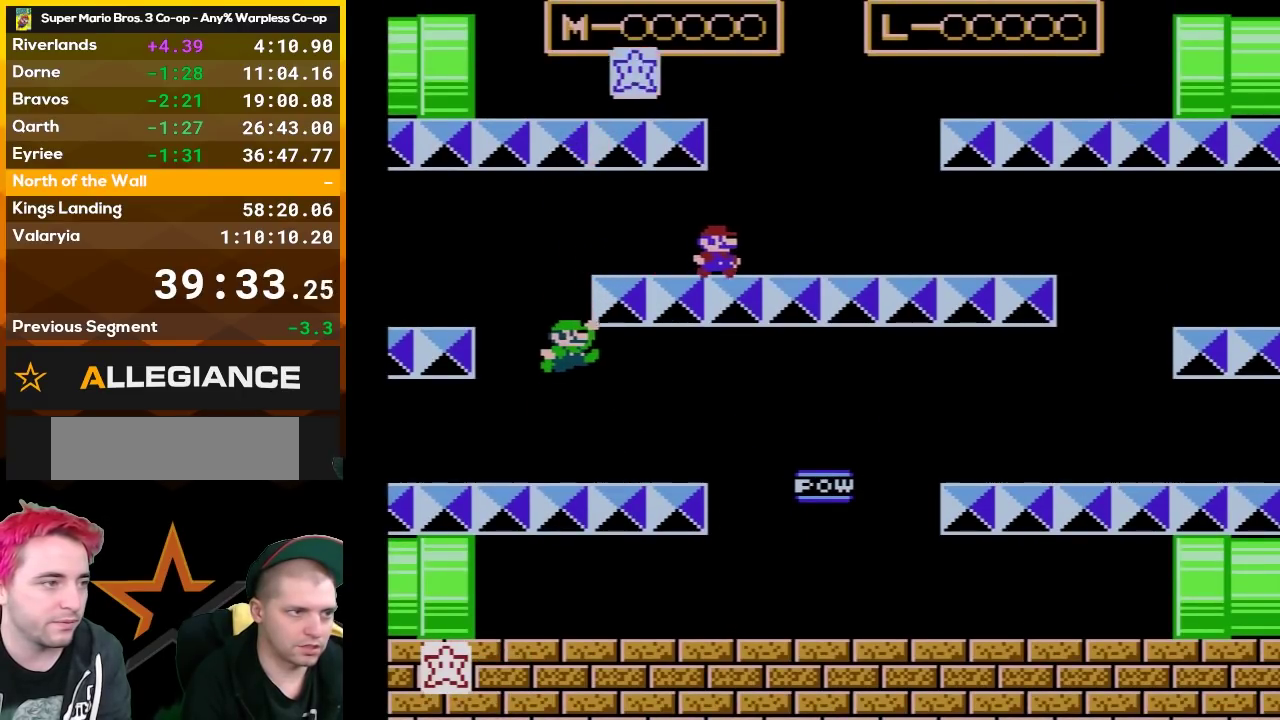
{"buttons": ["B", "DPAD_LEFT"], "events": [[200, "A", "down"], [267, "A", "up"], [267, "DPAD_RIGHT", "up"], [300, "DPAD_LEFT", "down"]]}
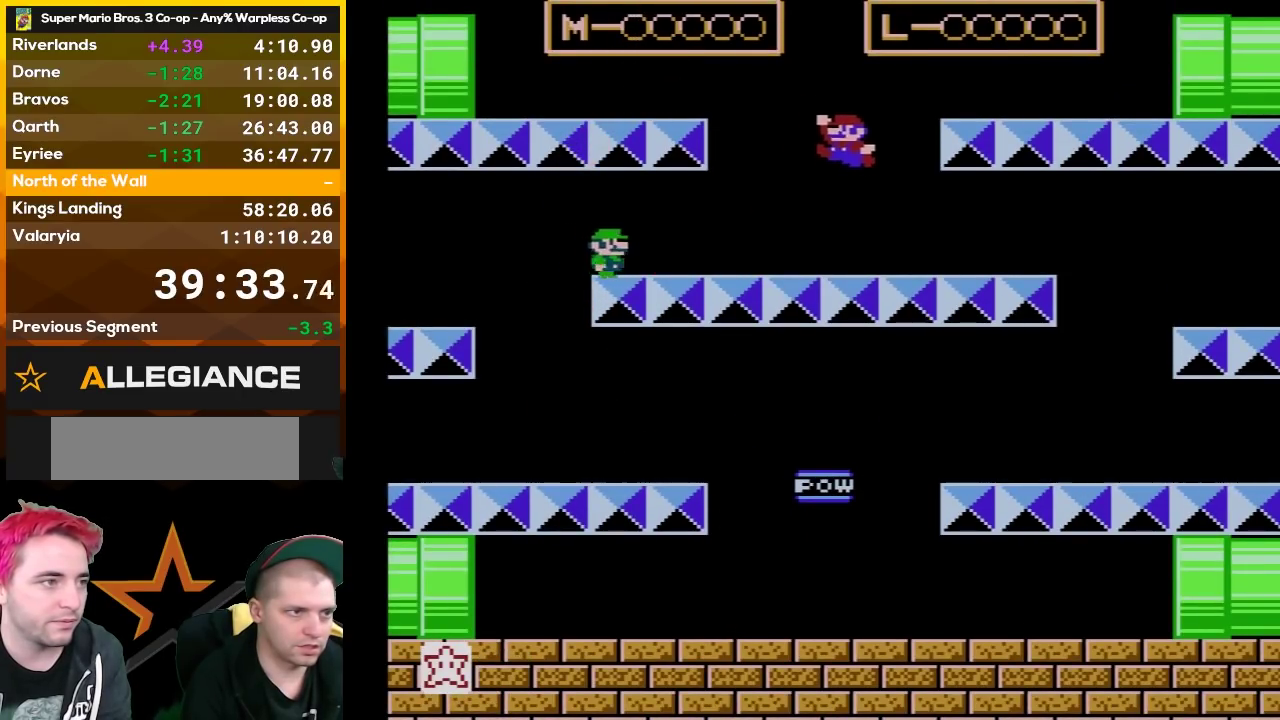
{"buttons": ["B"], "events": [[17, "DPAD_LEFT", "up"], [133, "DPAD_RIGHT", "down"], [333, "DPAD_RIGHT", "up"]]}
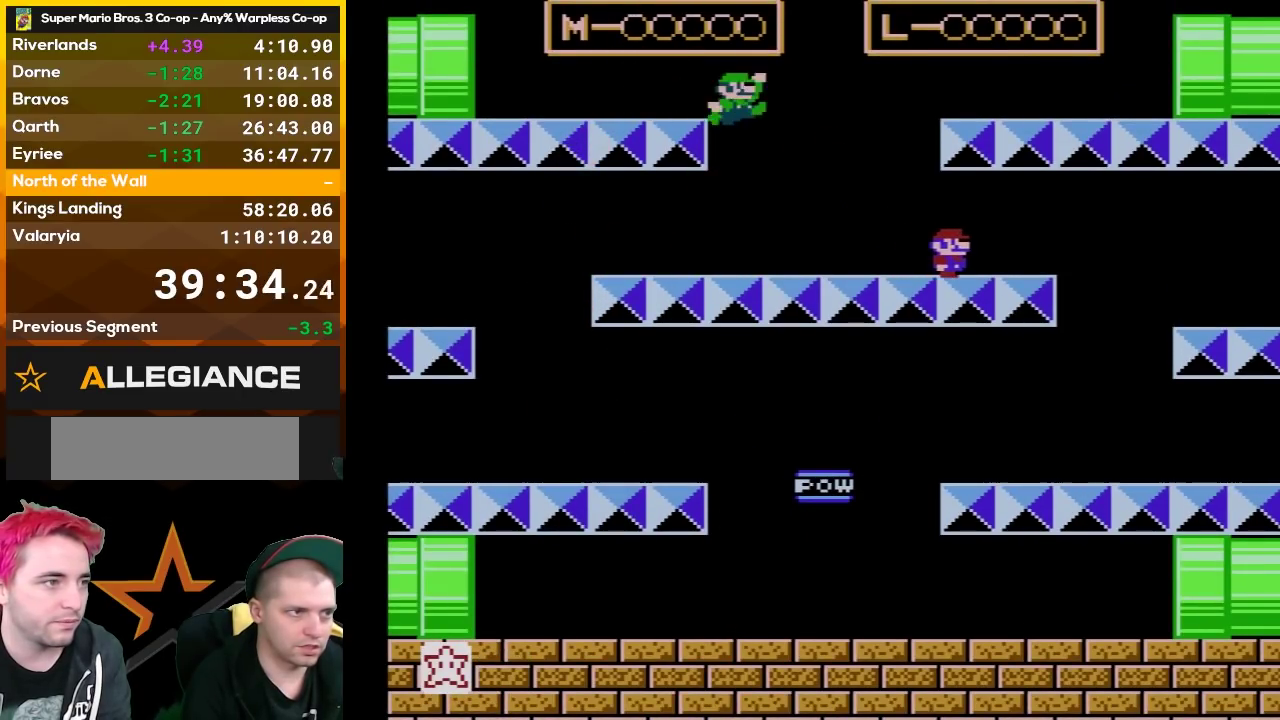
{"buttons": ["B"], "events": []}
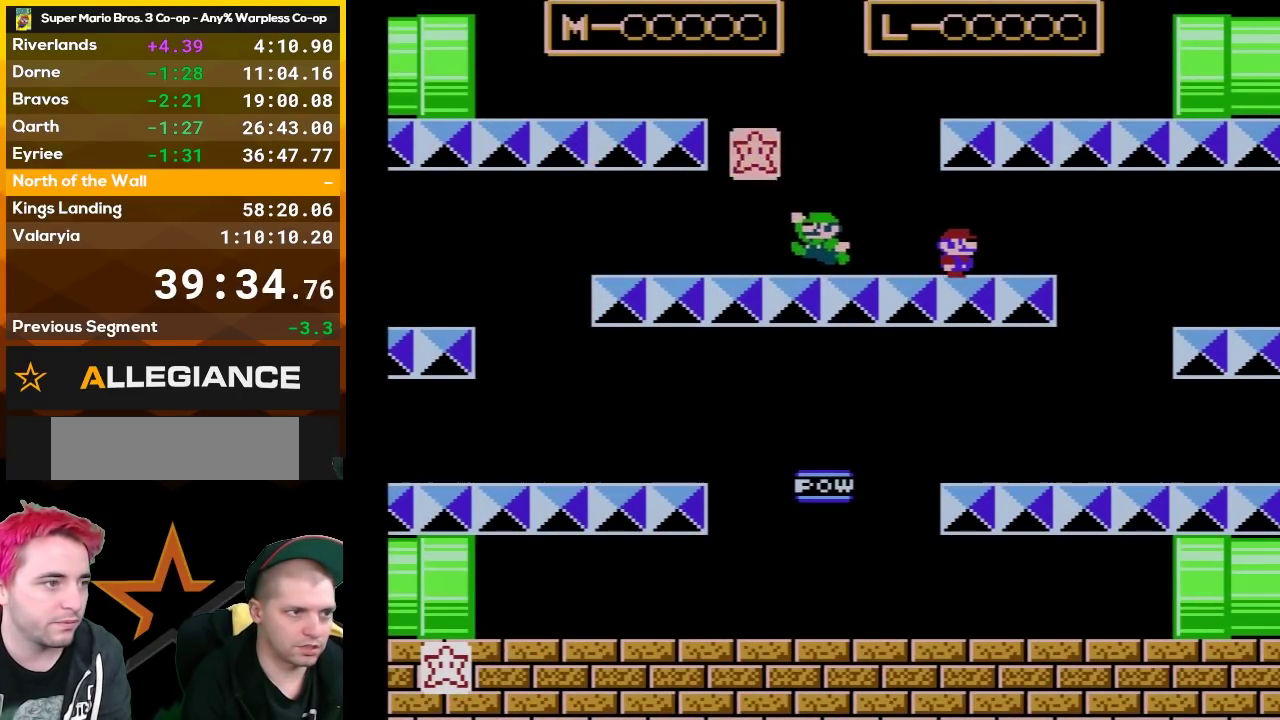
{"buttons": ["B"], "events": []}
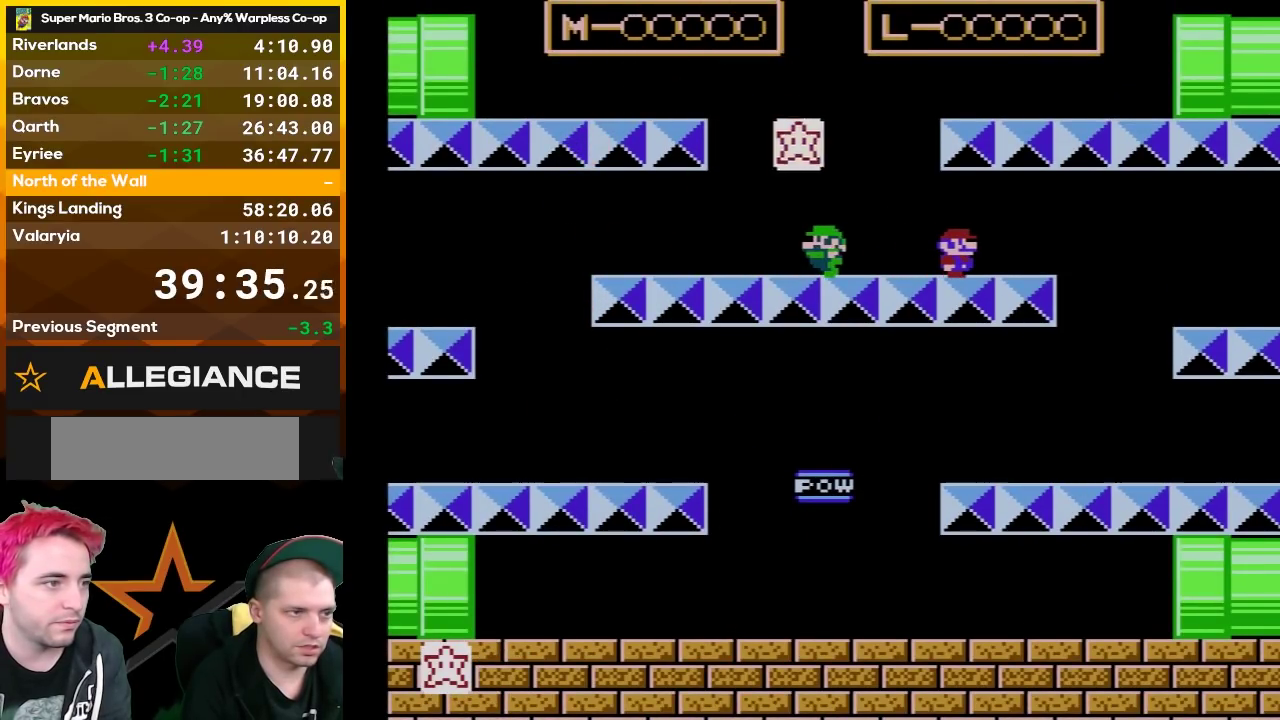
{"buttons": ["B"], "events": []}
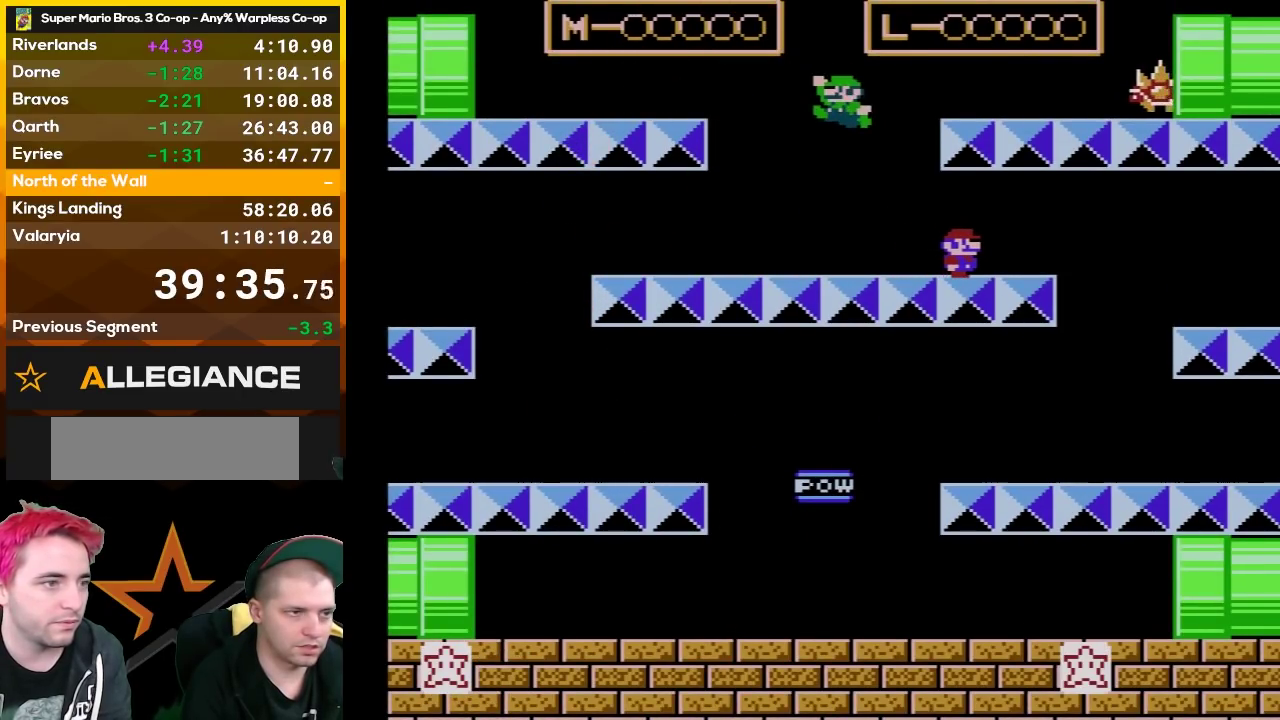
{"buttons": ["B", "DPAD_RIGHT"], "events": [[383, "DPAD_RIGHT", "down"]]}
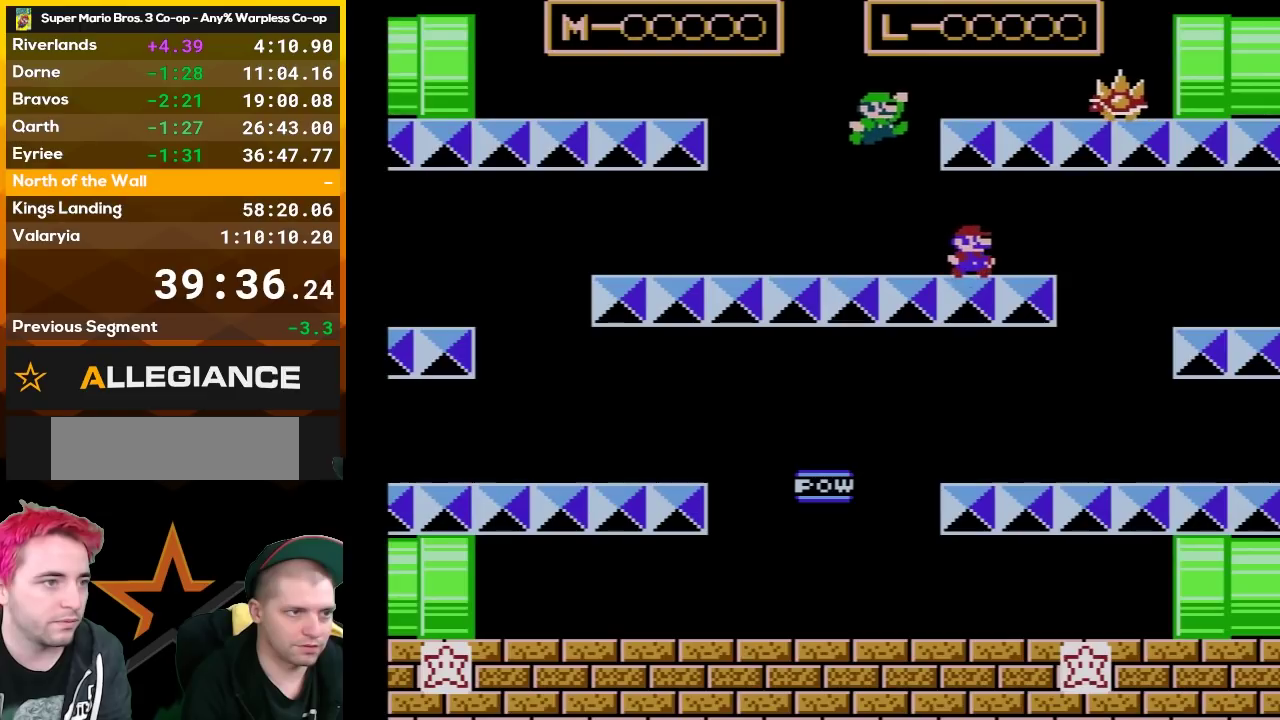
{"buttons": ["B"], "events": [[117, "DPAD_RIGHT", "up"]]}
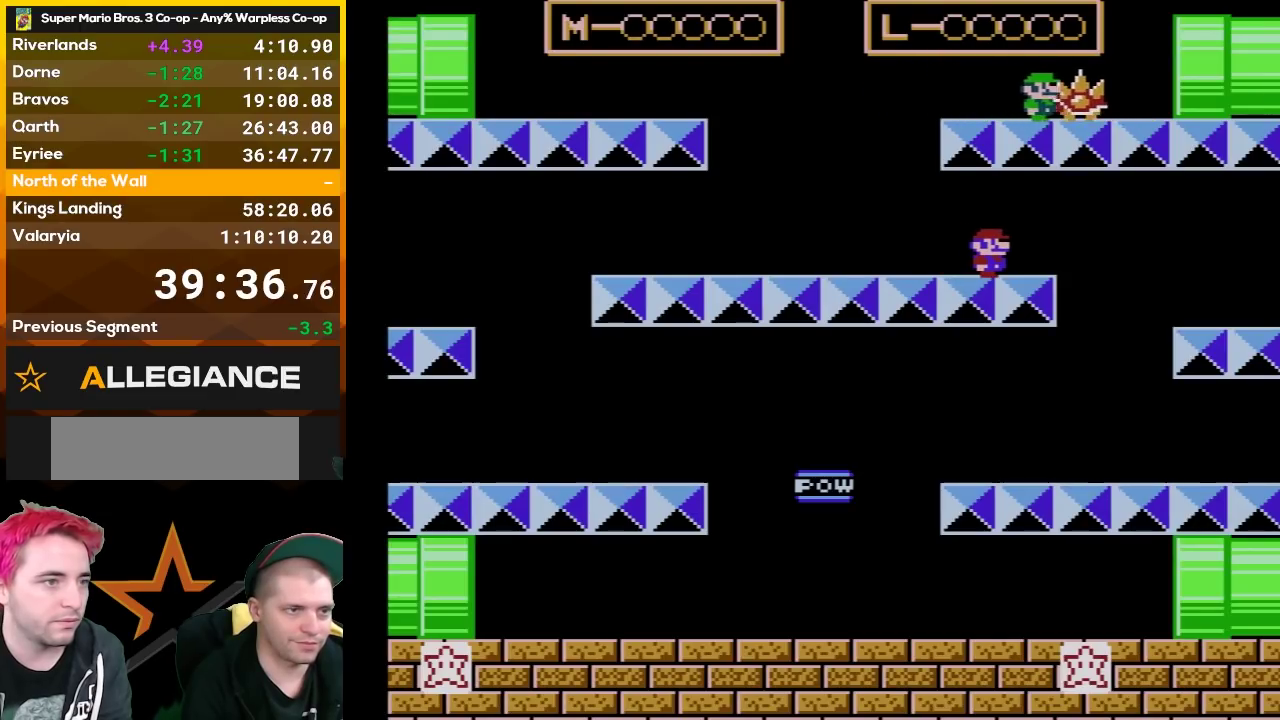
{"buttons": [], "events": [[367, "B", "up"]]}
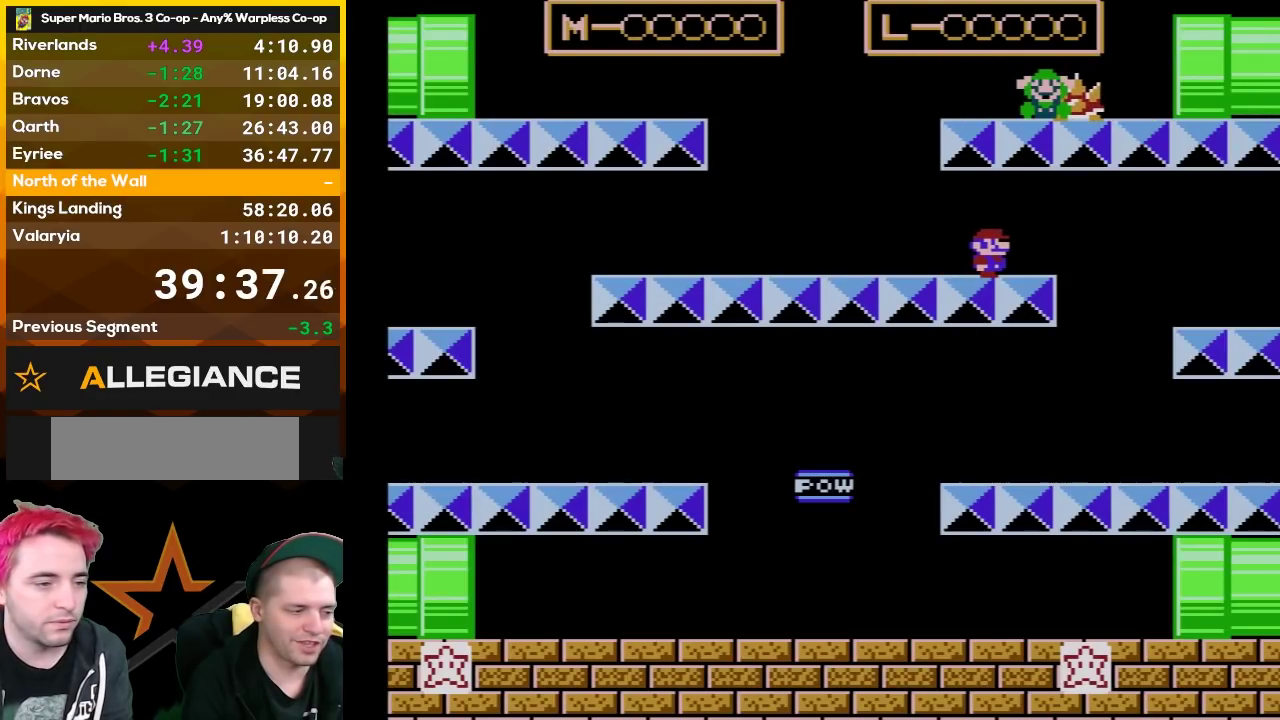
{"buttons": [], "events": []}
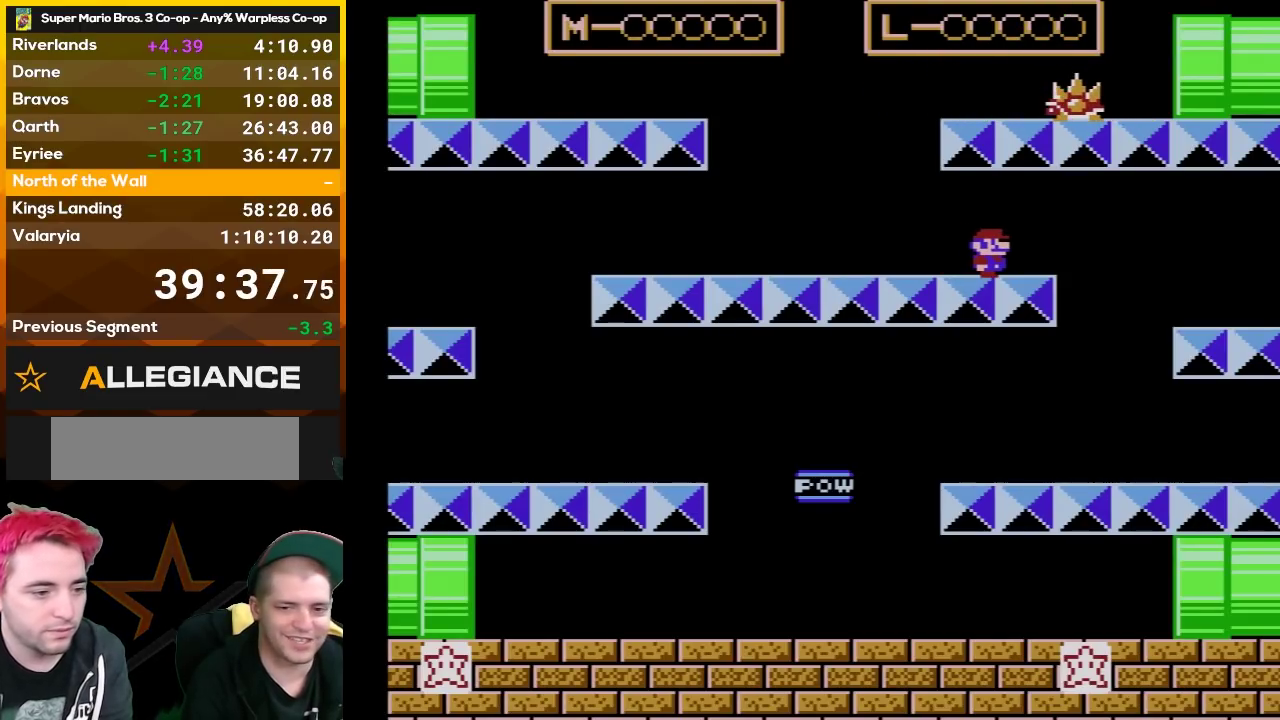
{"buttons": [], "events": []}
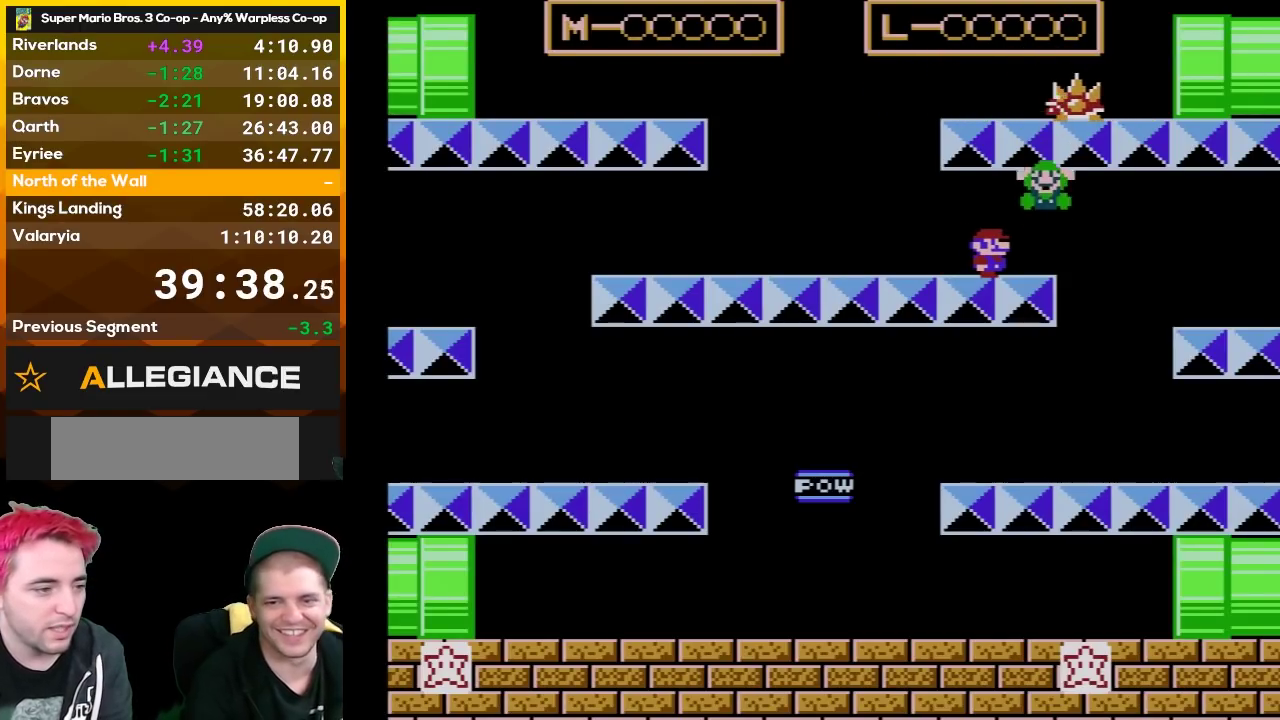
{"buttons": [], "events": []}
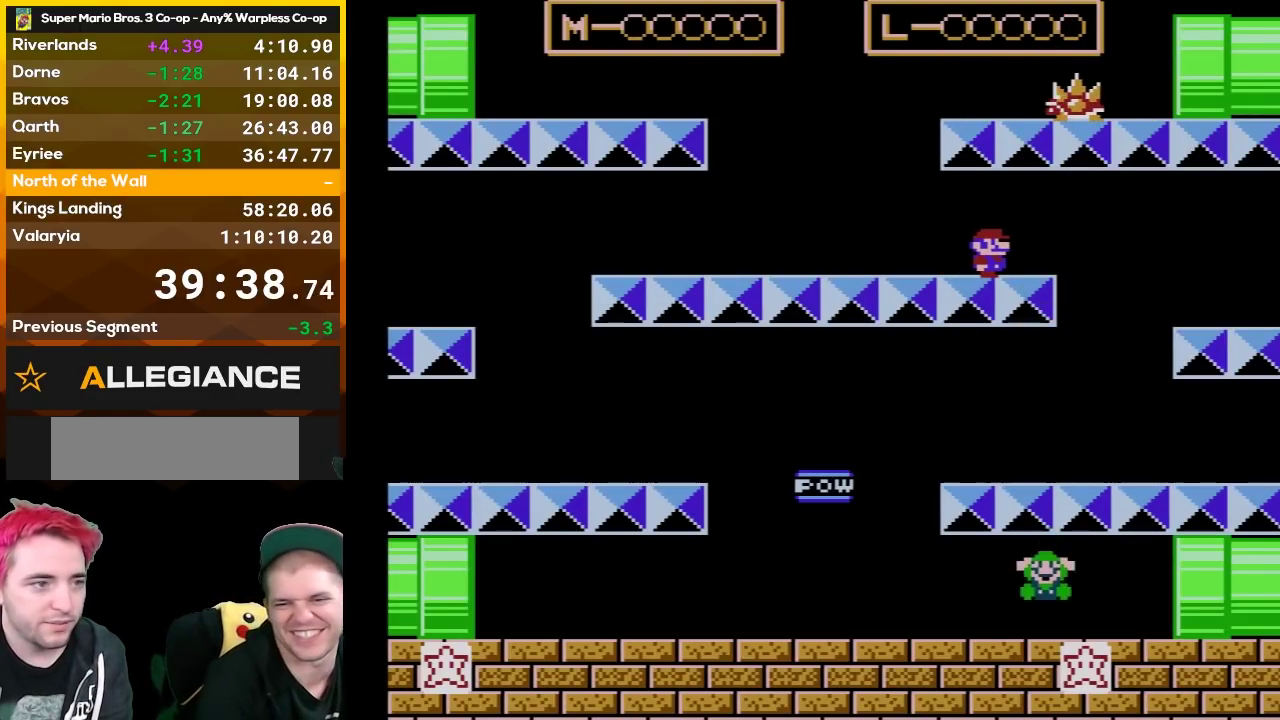
{"buttons": [], "events": []}
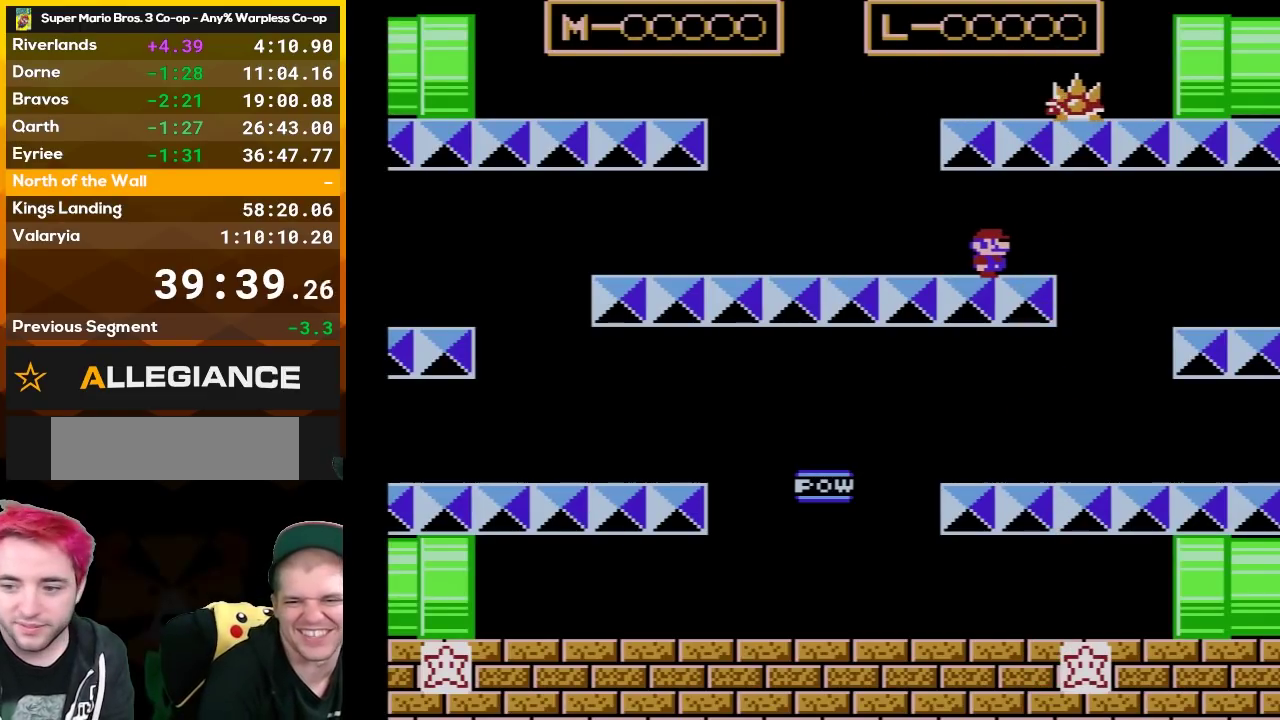
{"buttons": [], "events": []}
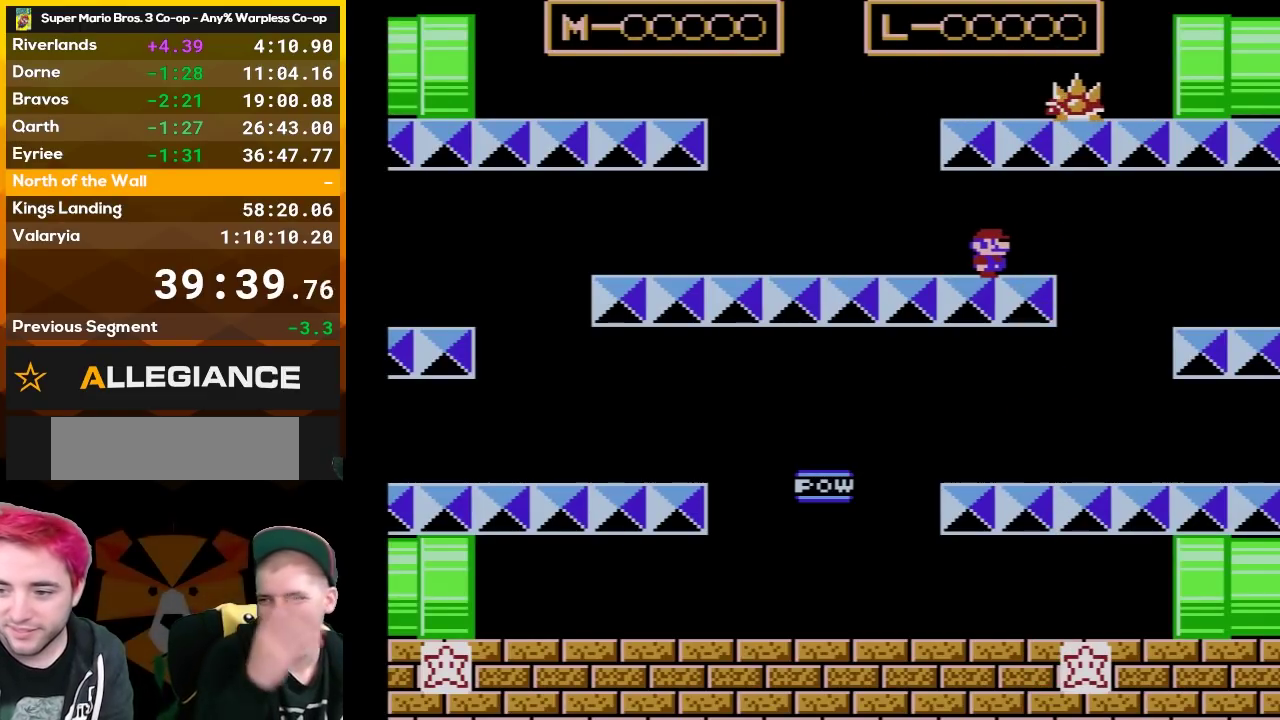
{"buttons": [], "events": []}
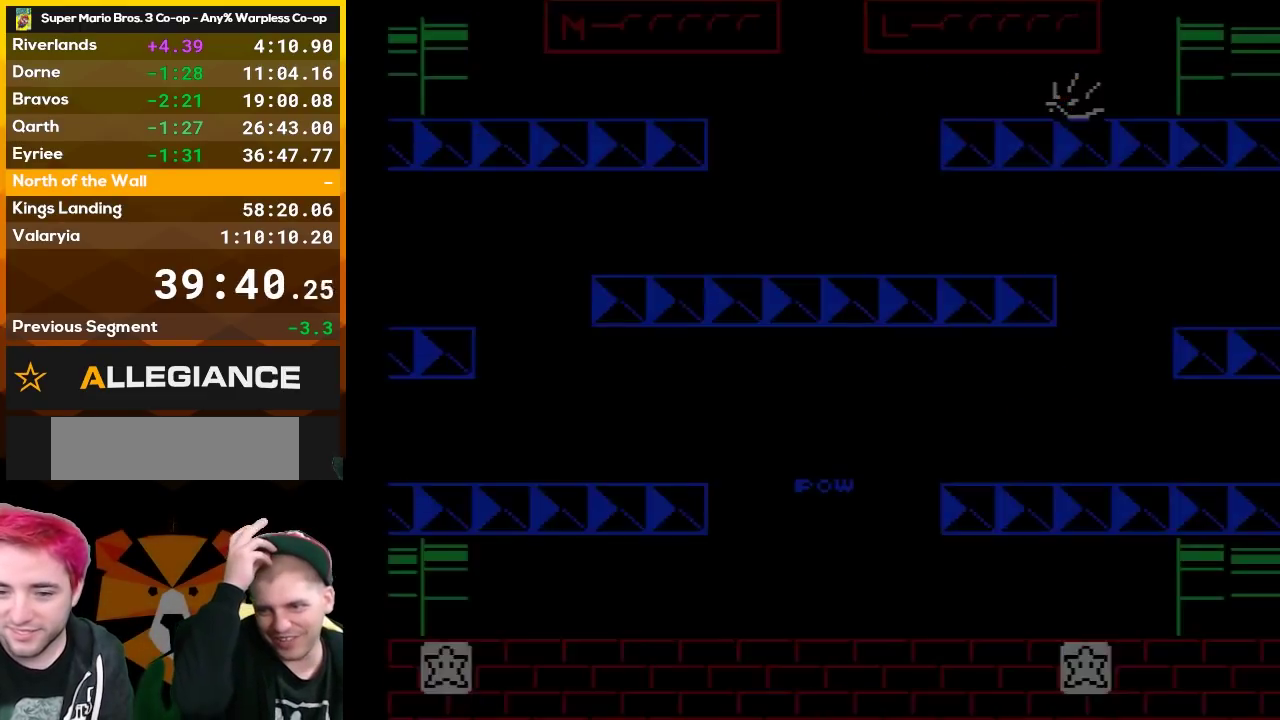
{"buttons": [], "events": []}
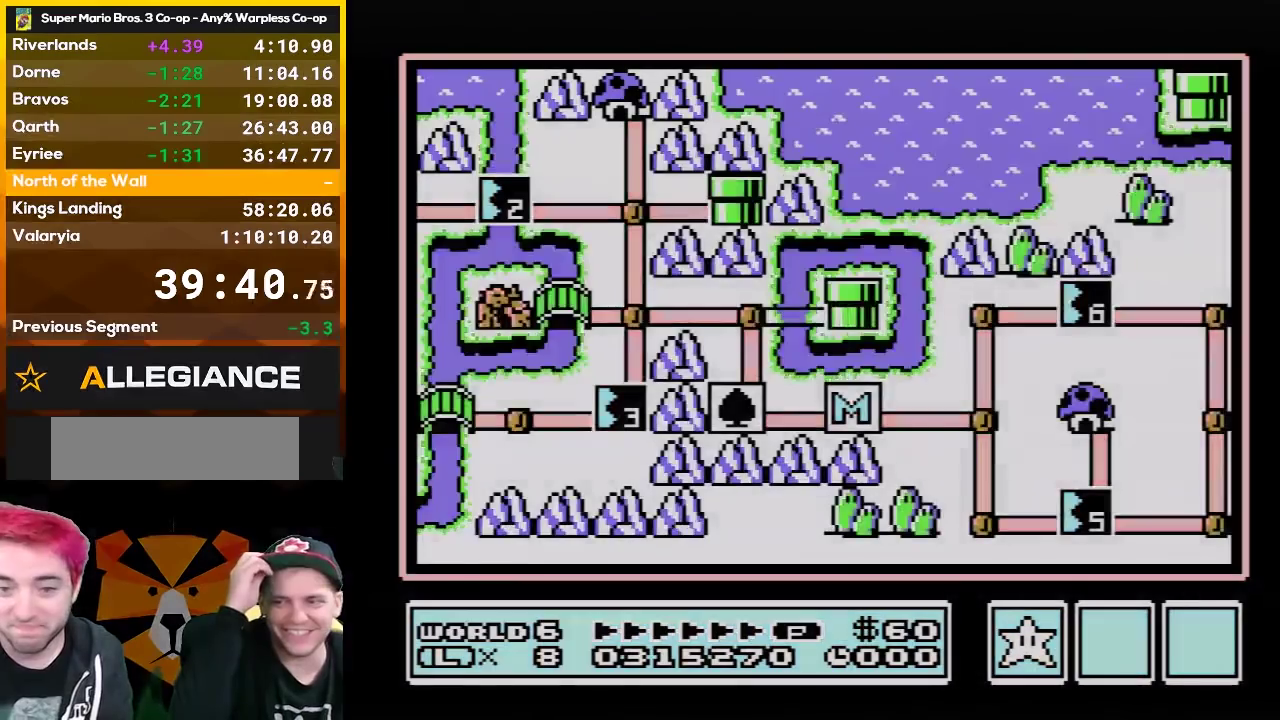
{"buttons": [], "events": []}
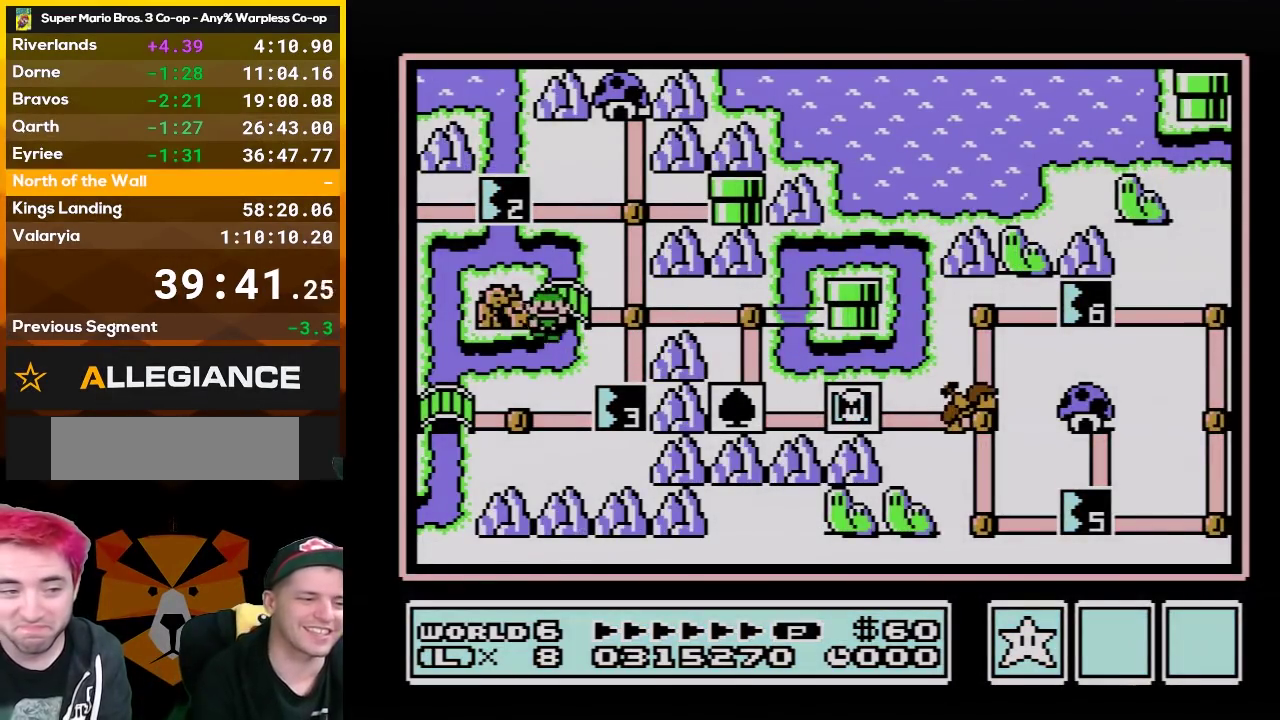
{"buttons": [], "events": []}
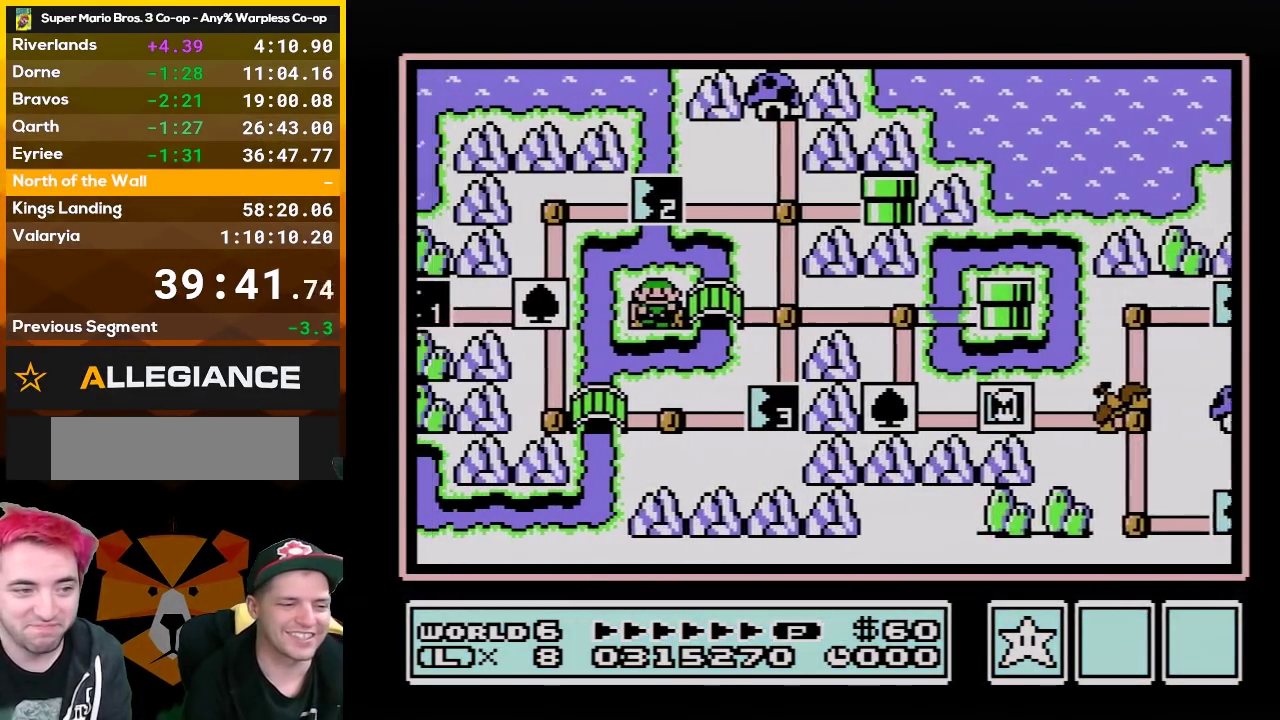
{"buttons": [], "events": []}
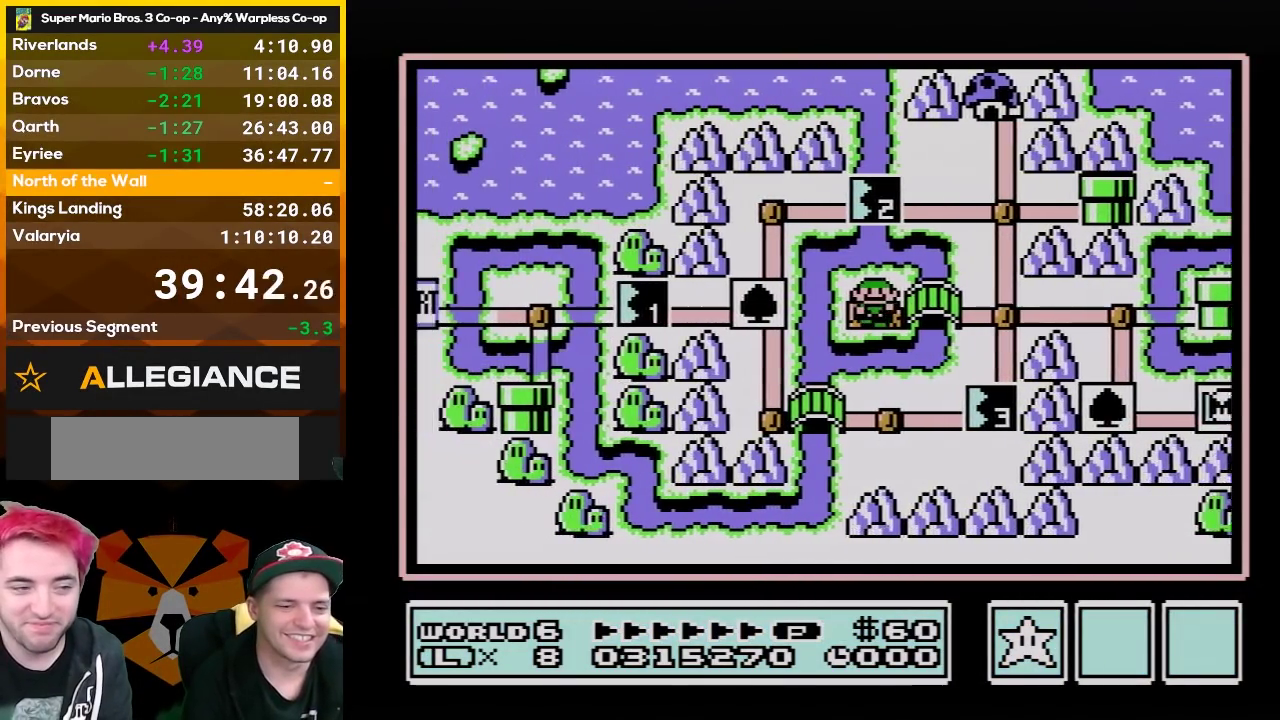
{"buttons": ["DPAD_RIGHT"], "events": [[83, "DPAD_RIGHT", "down"]]}
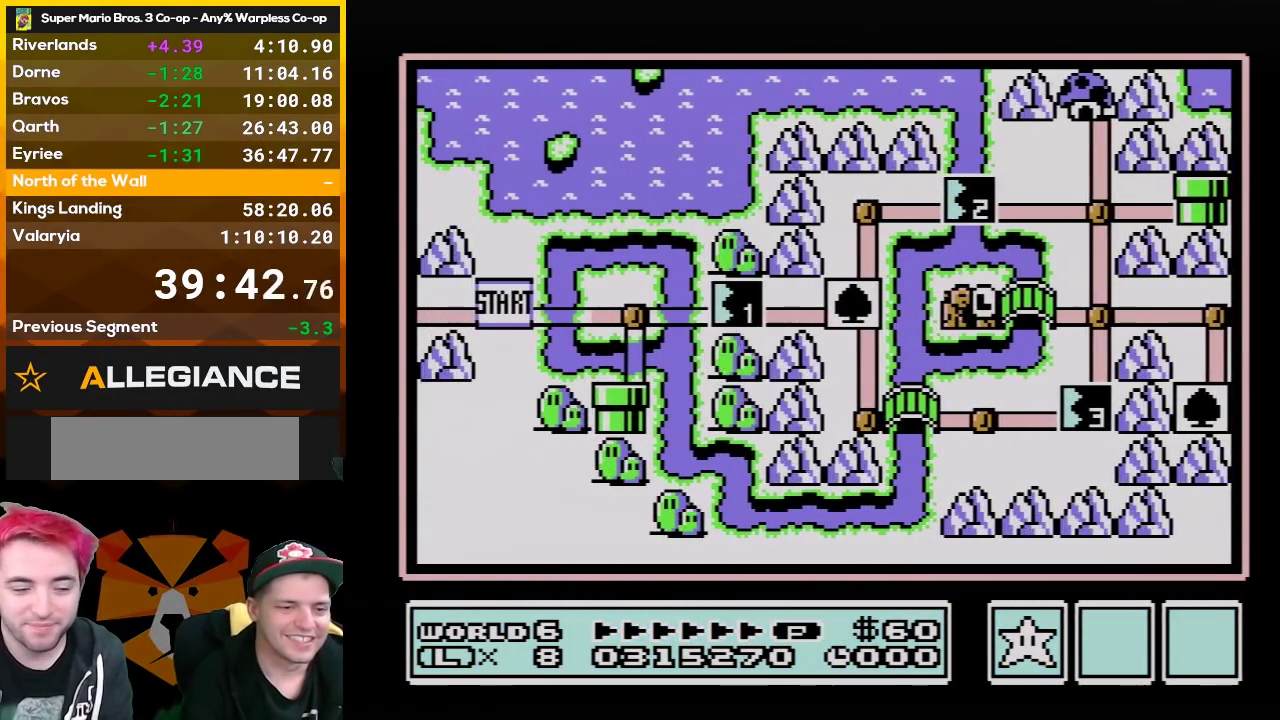
{"buttons": ["DPAD_RIGHT"], "events": []}
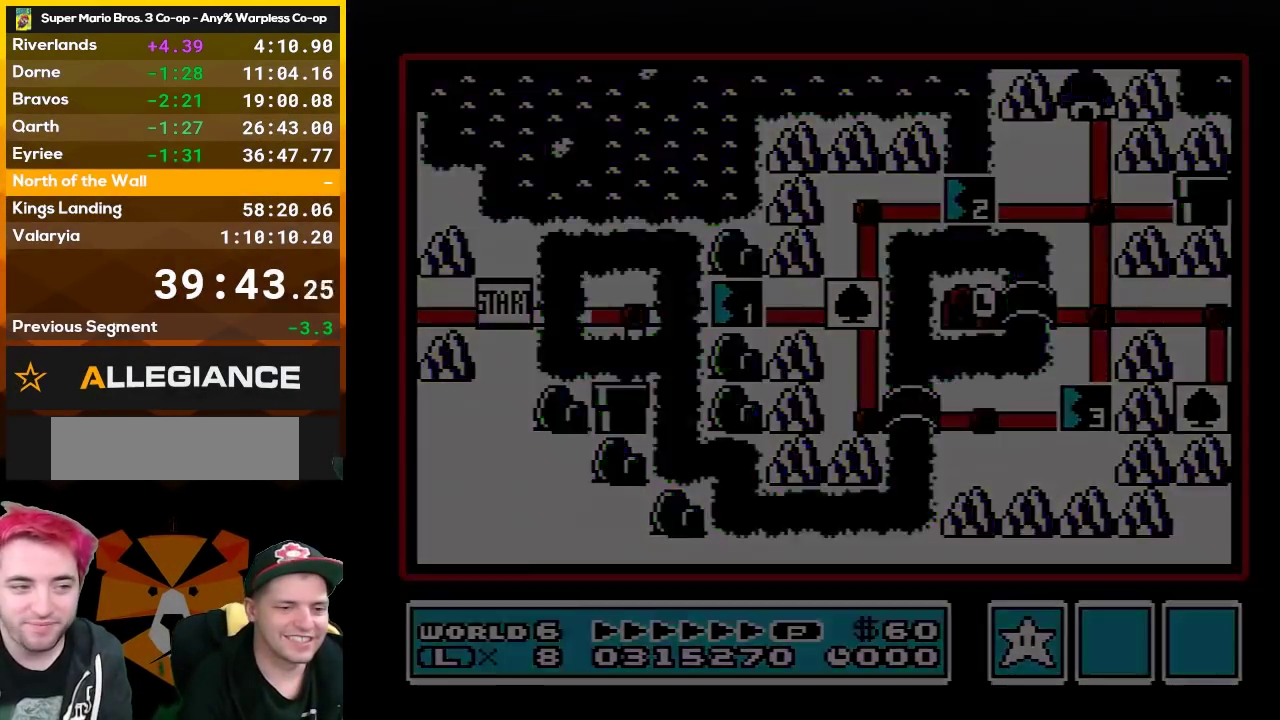
{"buttons": ["DPAD_RIGHT"], "events": []}
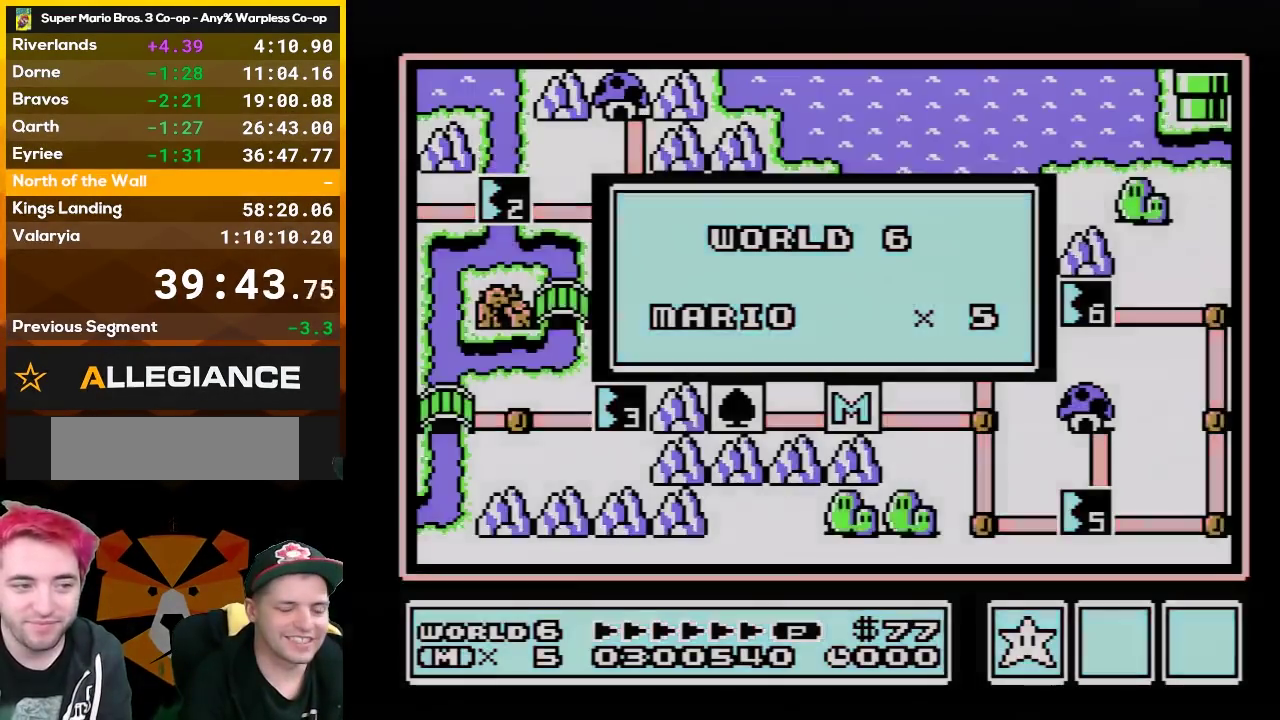
{"buttons": ["DPAD_RIGHT"], "events": [[267, "DPAD_RIGHT", "up"], [417, "DPAD_RIGHT", "down"]]}
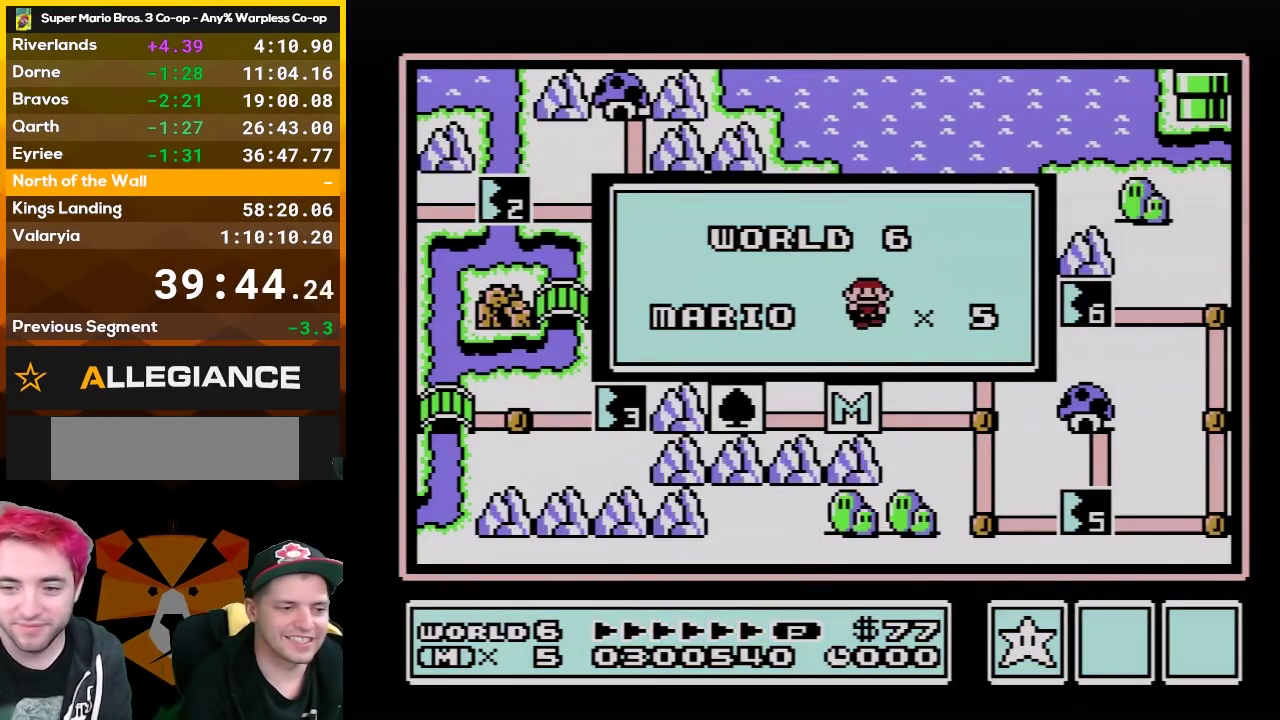
{"buttons": ["DPAD_RIGHT"], "events": []}
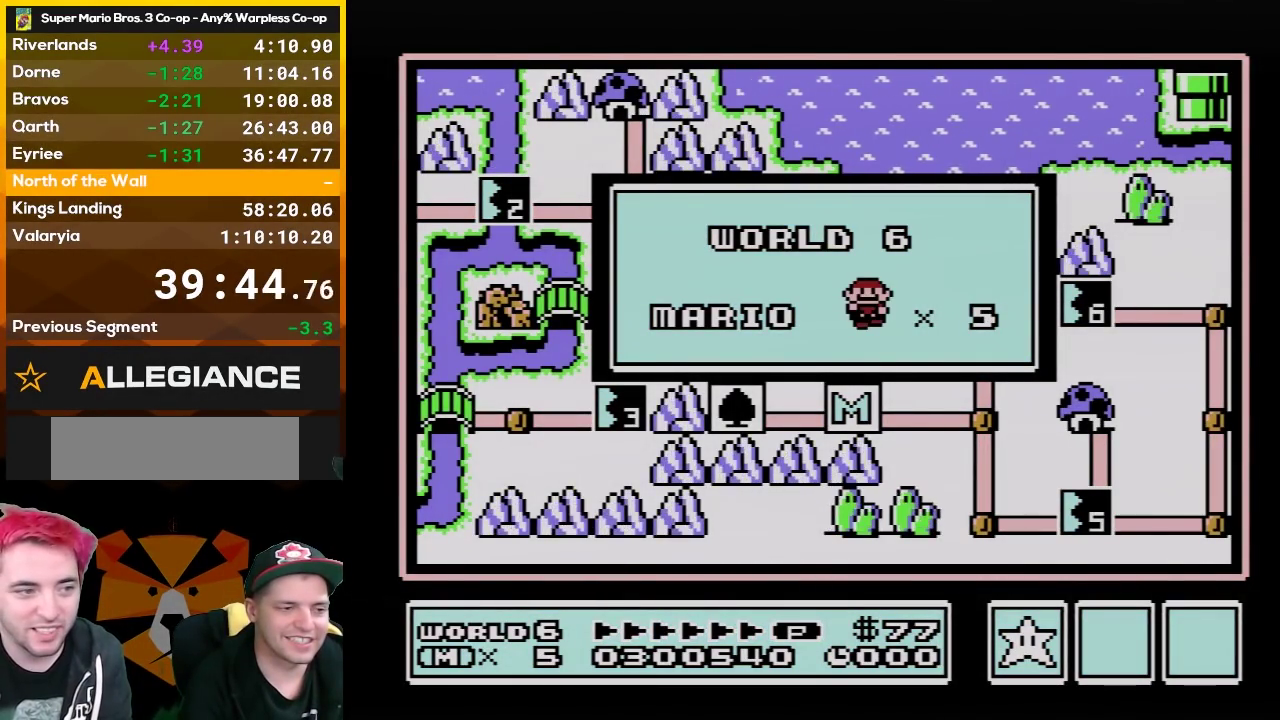
{"buttons": ["DPAD_RIGHT"], "events": []}